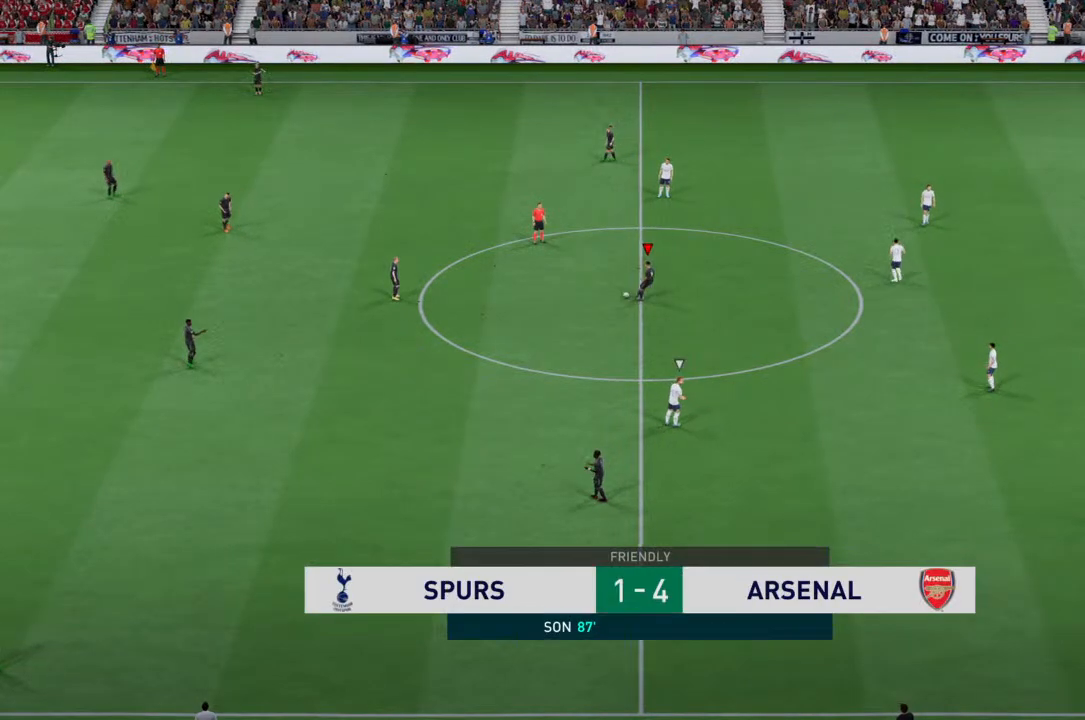
Gameplay with a controller (PlayStation layout); each line is a JSON object with the inputs held at the frame after it. "events" lists button and stick changes between this image and that frame as [ms after this image, input, new state], when the widget could be followed in between. Not read: L3 R3.
{"buttons": [], "left_stick": "down-right", "right_stick": "center", "events": [[333, "left_stick", "down"], [367, "CROSS", "down"], [400, "left_stick", "down-right"], [467, "CROSS", "up"]]}
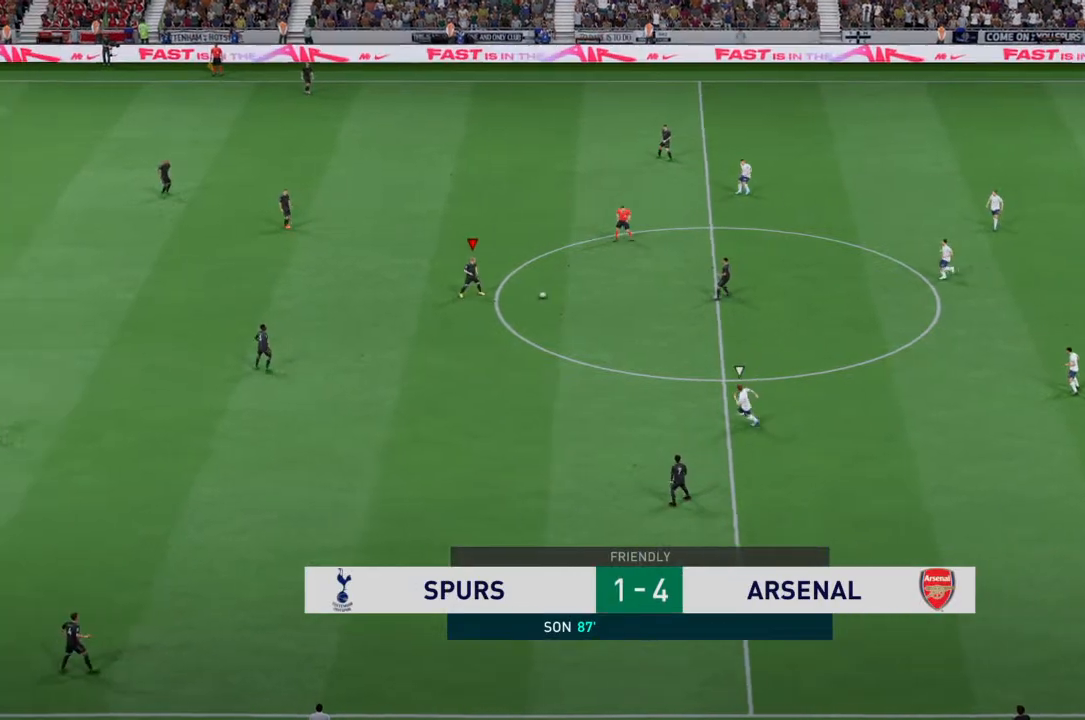
{"buttons": [], "left_stick": "down-right", "right_stick": "center", "events": []}
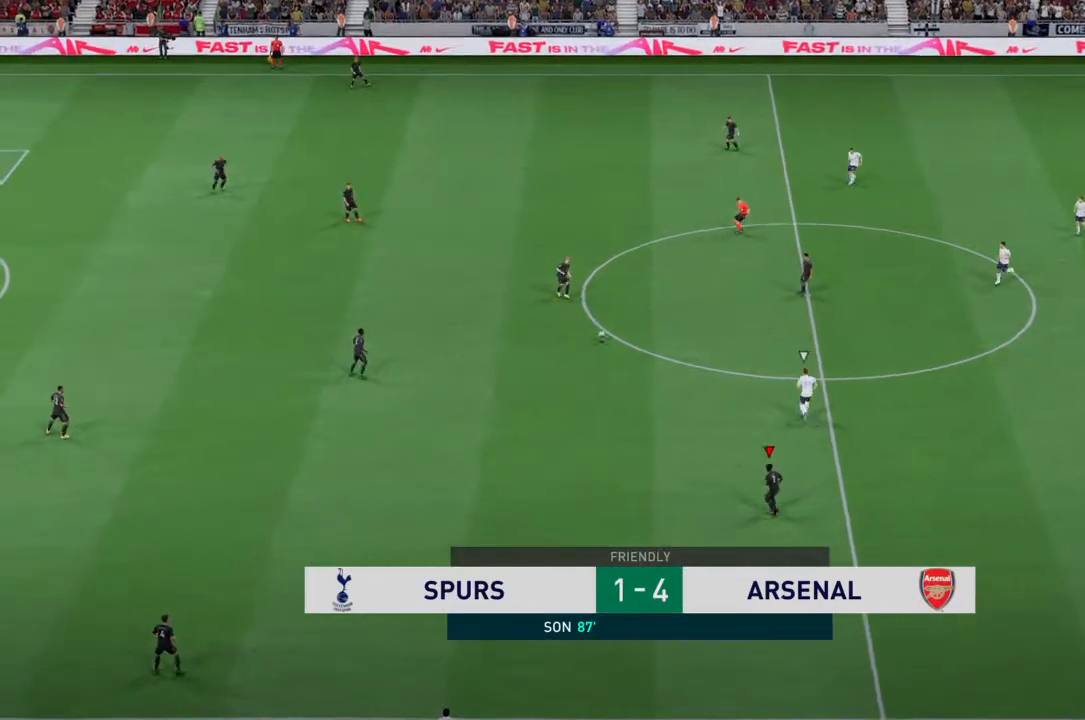
{"buttons": [], "left_stick": "center", "right_stick": "center", "events": [[133, "left_stick", "center"]]}
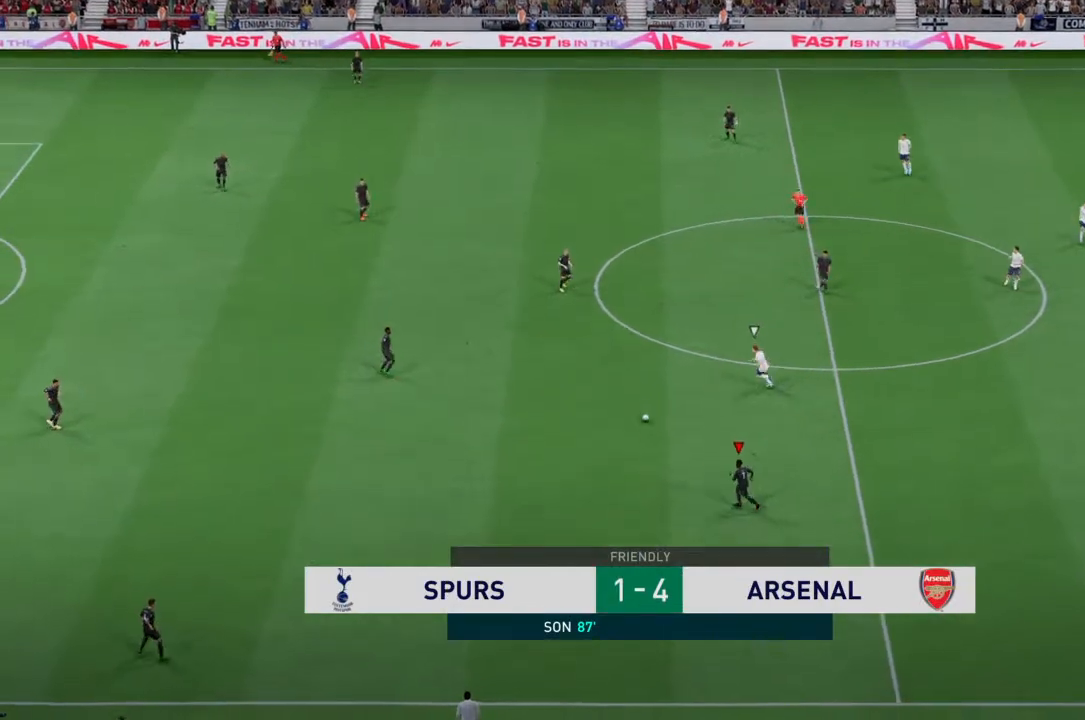
{"buttons": [], "left_stick": "right", "right_stick": "center", "events": [[267, "left_stick", "right"]]}
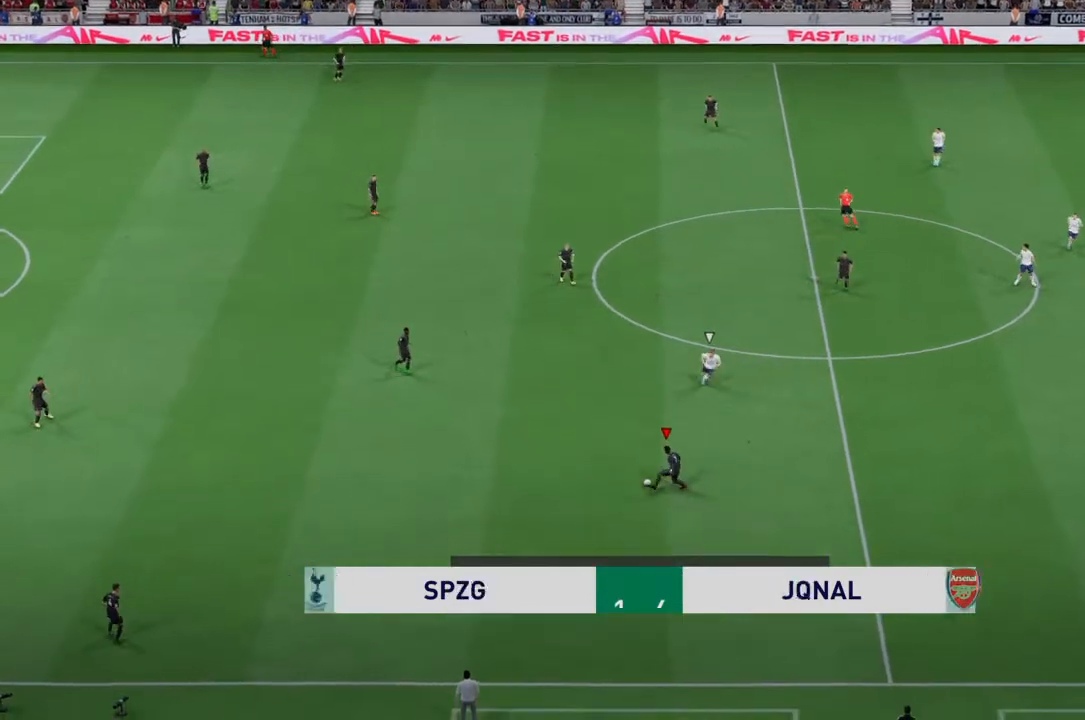
{"buttons": [], "left_stick": "right", "right_stick": "center", "events": []}
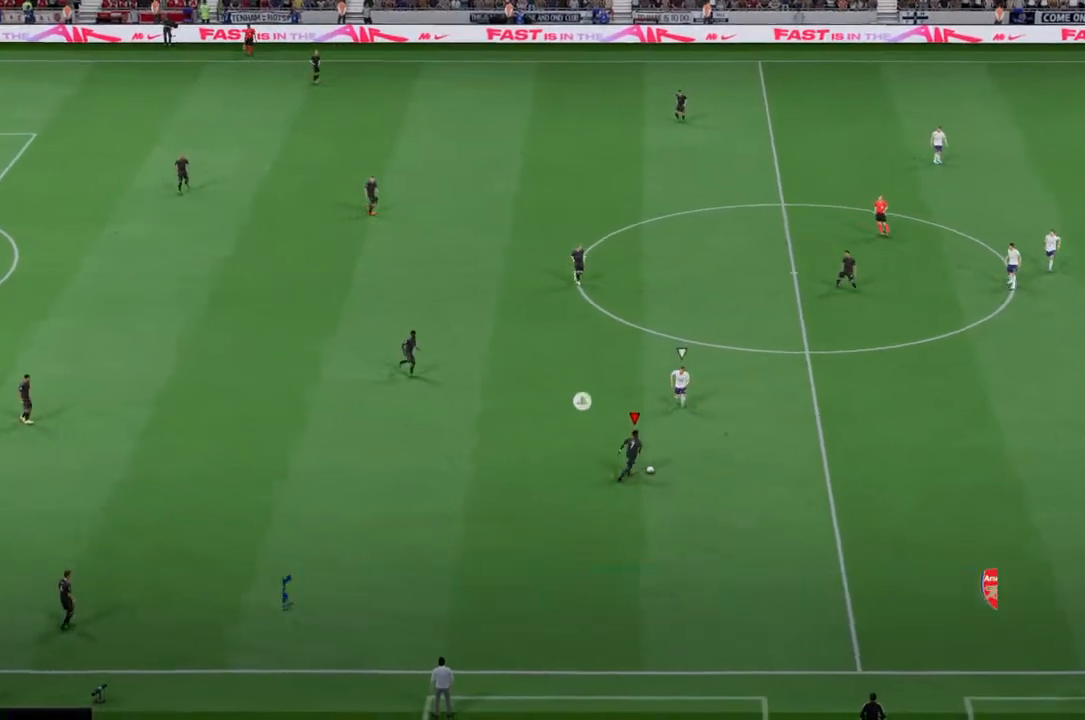
{"buttons": [], "left_stick": "right", "right_stick": "right", "events": [[200, "right_stick", "down-right"], [333, "right_stick", "center"], [467, "right_stick", "right"]]}
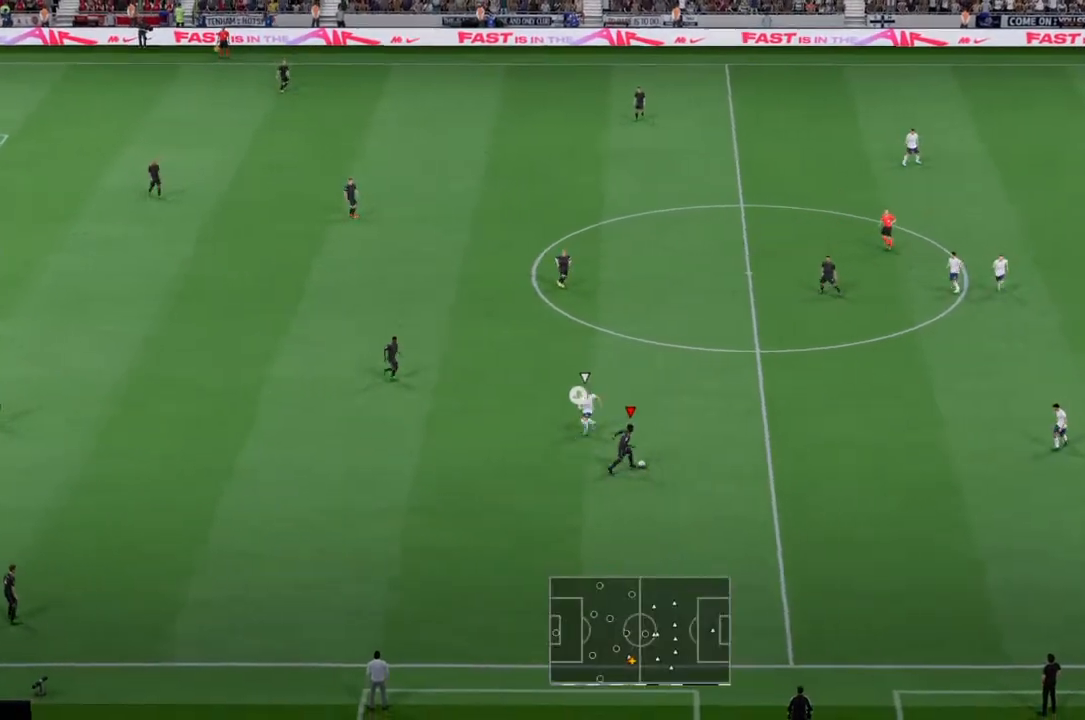
{"buttons": [], "left_stick": "right", "right_stick": "center", "events": [[67, "right_stick", "center"]]}
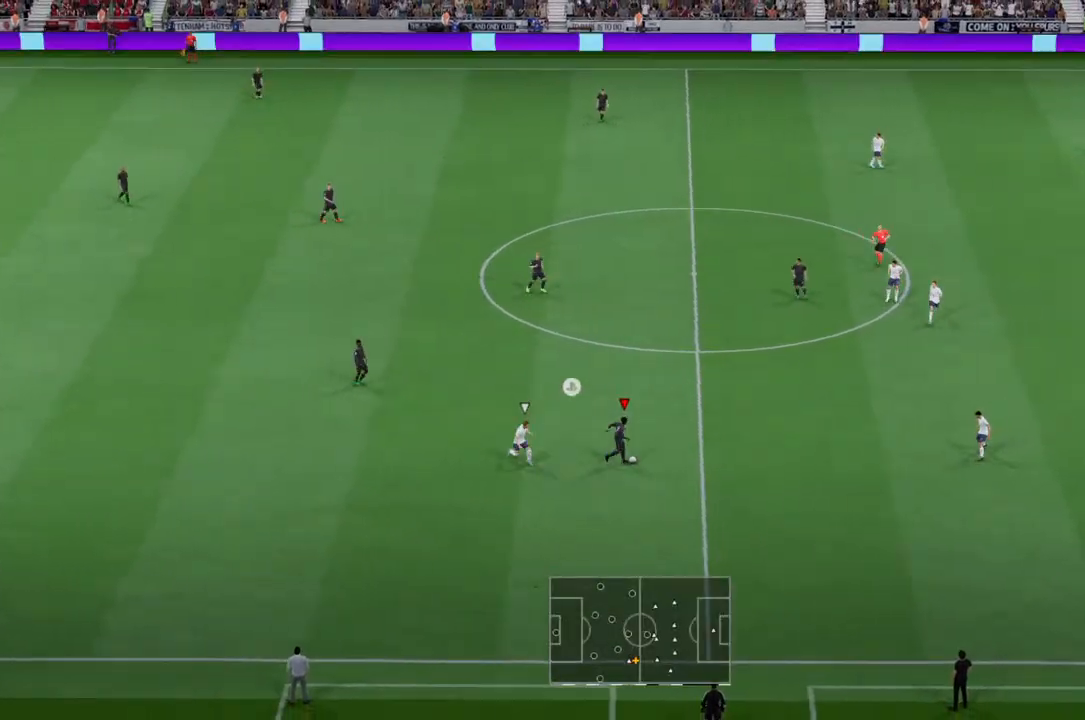
{"buttons": [], "left_stick": "right", "right_stick": "center", "events": [[67, "right_stick", "right"], [200, "right_stick", "center"], [333, "right_stick", "down-right"], [433, "right_stick", "center"]]}
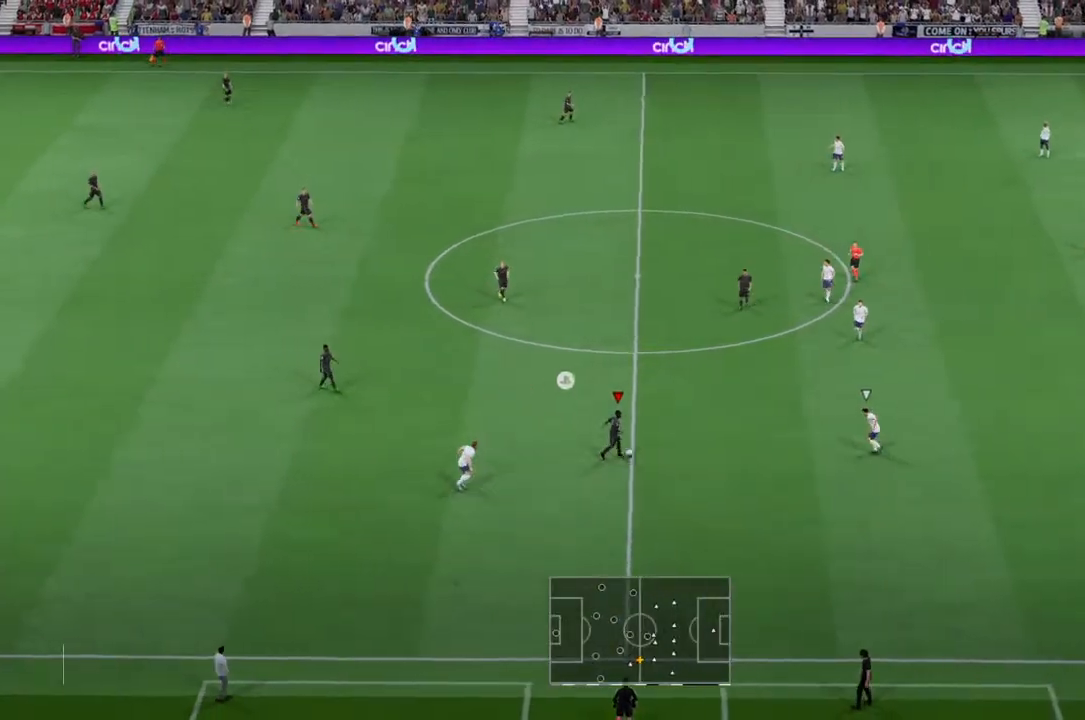
{"buttons": [], "left_stick": "down", "right_stick": "center", "events": [[67, "right_stick", "right"], [133, "right_stick", "center"], [267, "left_stick", "down"]]}
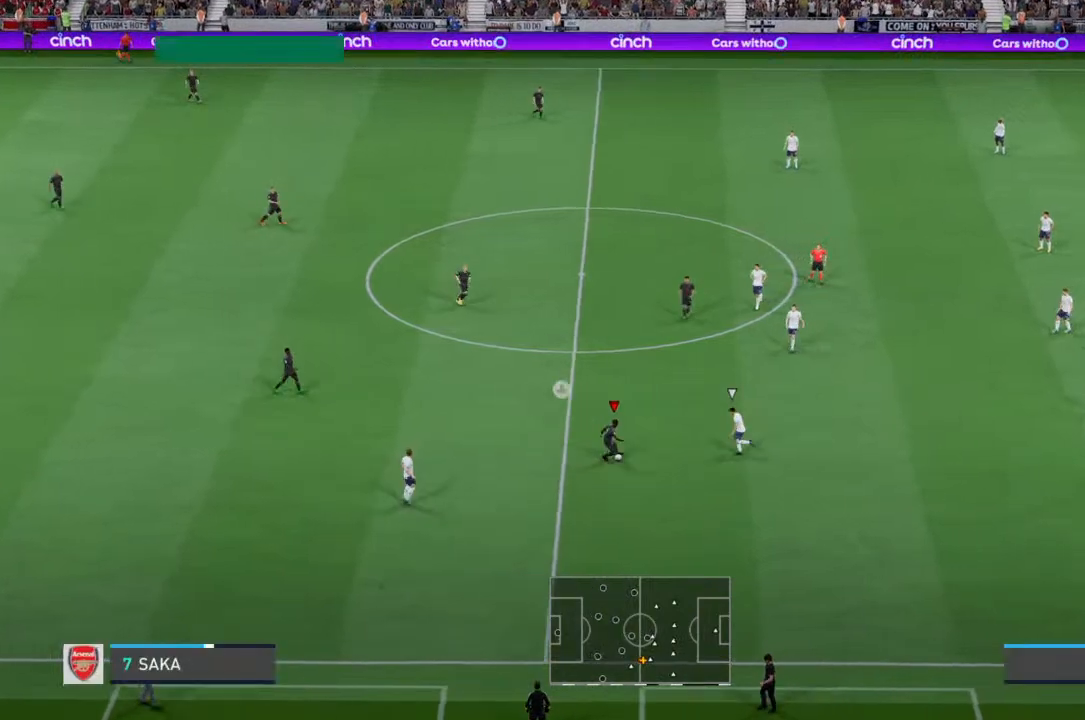
{"buttons": [], "left_stick": "right", "right_stick": "center", "events": [[33, "left_stick", "down-right"], [467, "left_stick", "right"]]}
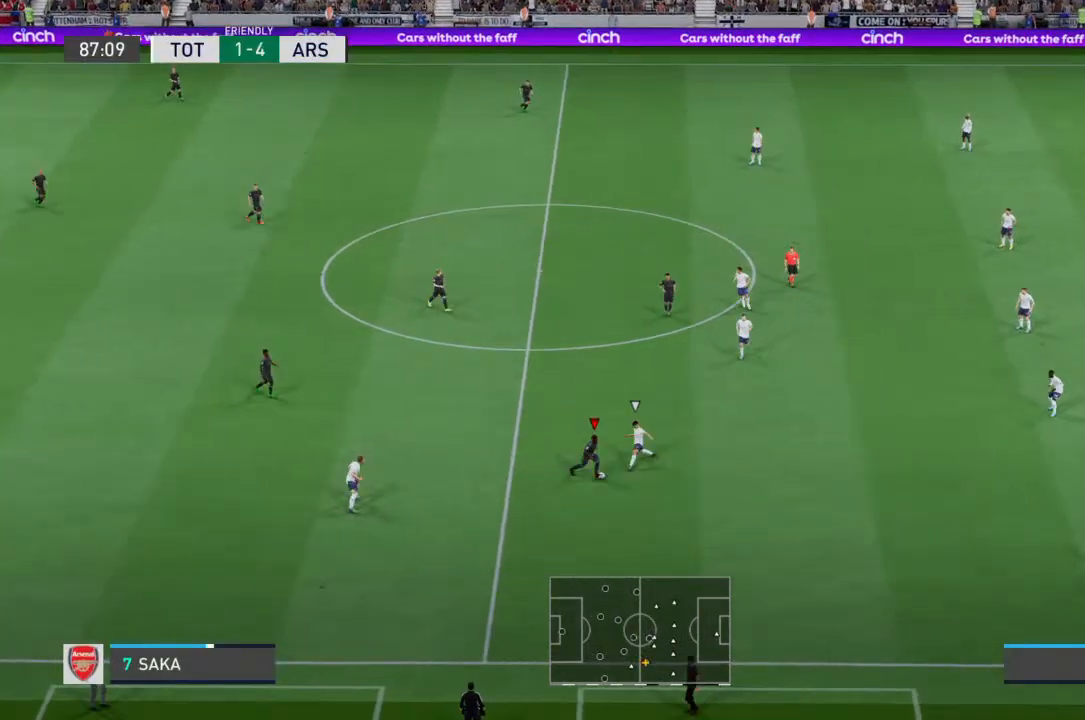
{"buttons": [], "left_stick": "up-right", "right_stick": "center", "events": [[400, "left_stick", "up-right"]]}
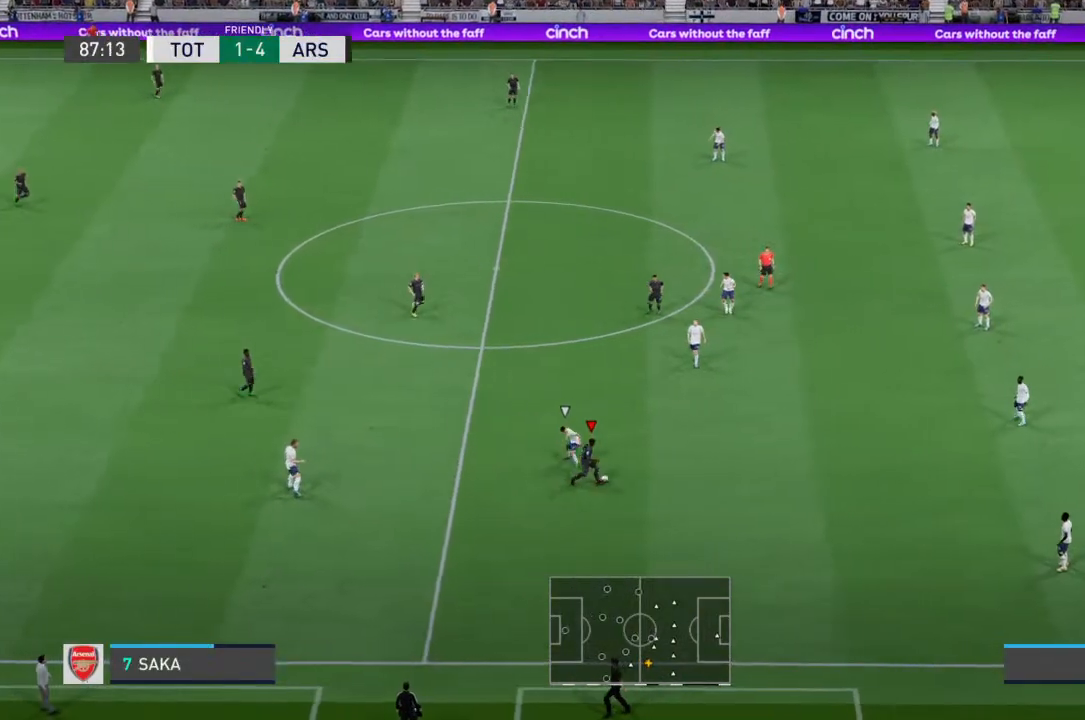
{"buttons": [], "left_stick": "right", "right_stick": "center", "events": [[433, "left_stick", "right"]]}
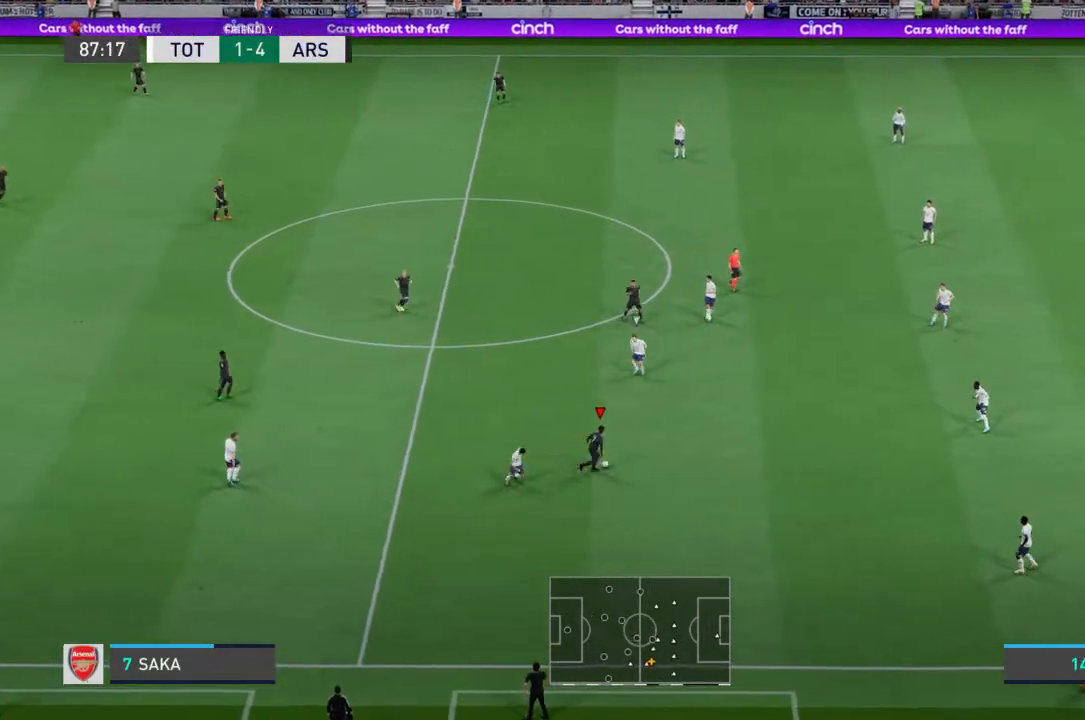
{"buttons": ["R1"], "left_stick": "right", "right_stick": "right", "events": [[33, "R1", "down"], [67, "left_stick", "down-right"], [300, "left_stick", "right"], [467, "right_stick", "right"]]}
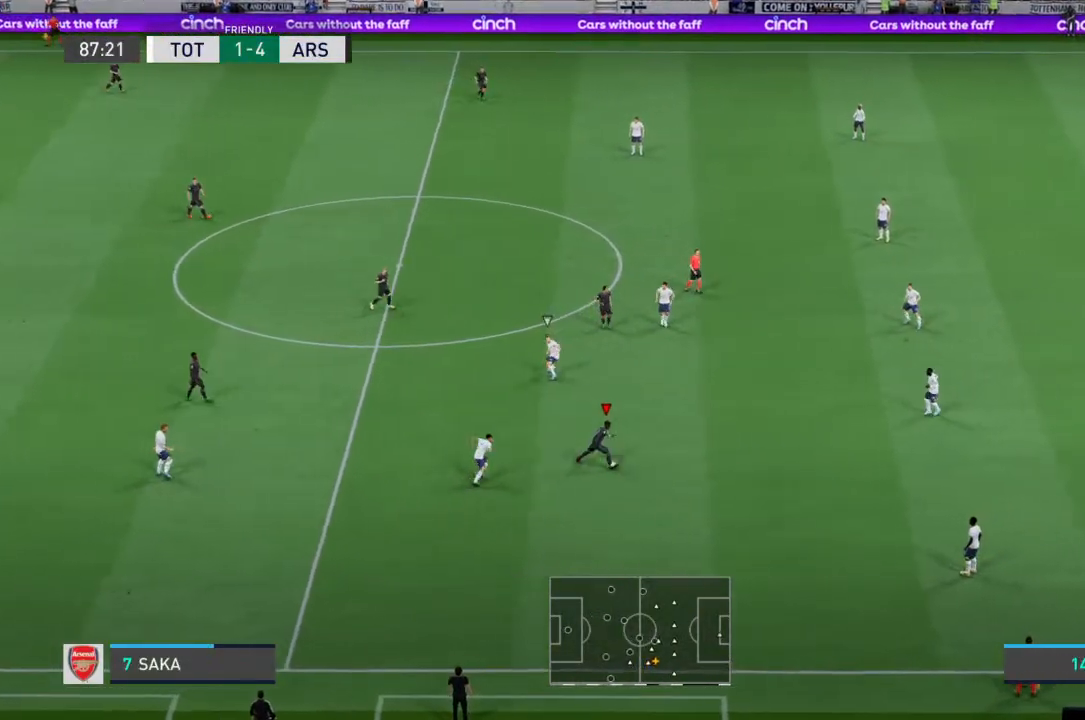
{"buttons": [], "left_stick": "right", "right_stick": "center", "events": [[67, "right_stick", "down"], [167, "right_stick", "left"], [267, "right_stick", "up"], [367, "right_stick", "center"], [433, "R1", "up"]]}
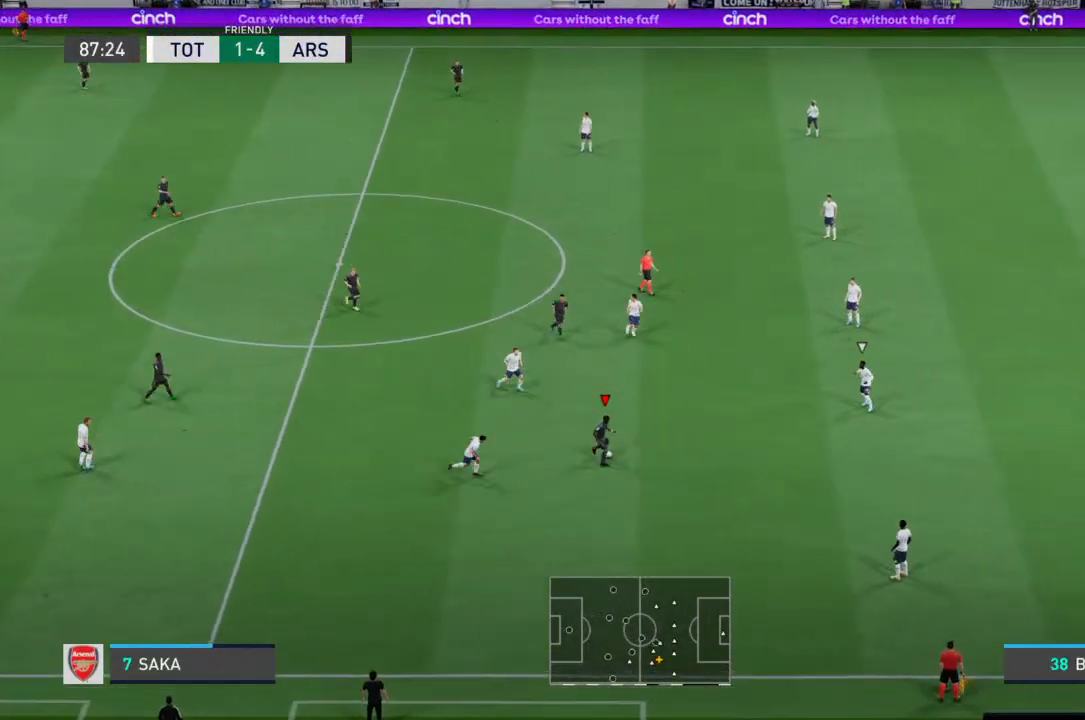
{"buttons": [], "left_stick": "right", "right_stick": "center", "events": [[100, "right_stick", "down"], [233, "right_stick", "down-left"], [333, "right_stick", "left"], [467, "right_stick", "center"]]}
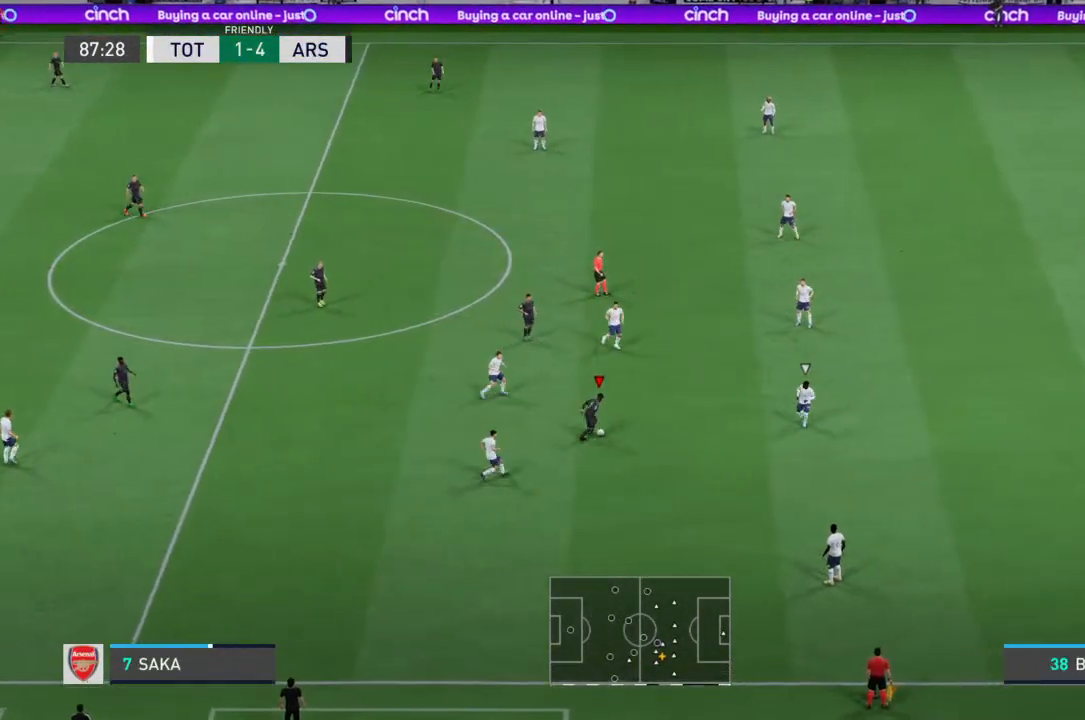
{"buttons": ["R1"], "left_stick": "right", "right_stick": "down", "events": [[133, "right_stick", "down"], [267, "R1", "down"], [300, "right_stick", "center"], [367, "right_stick", "up"], [467, "right_stick", "down"]]}
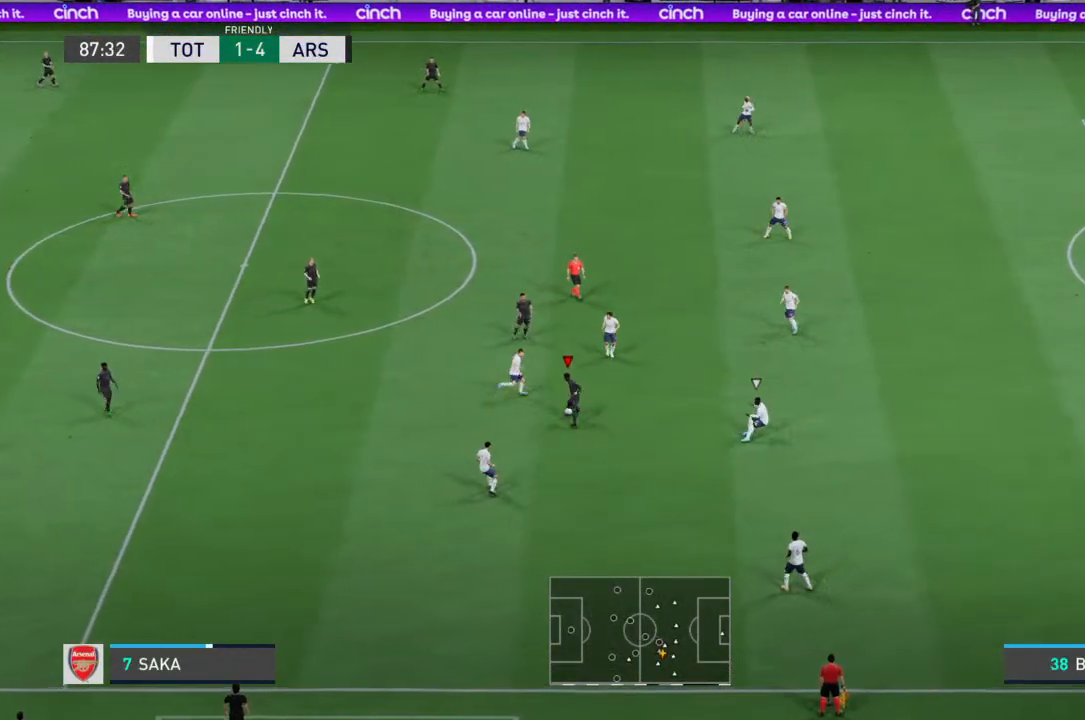
{"buttons": ["R1"], "left_stick": "right", "right_stick": "down", "events": [[67, "right_stick", "center"], [200, "right_stick", "down"]]}
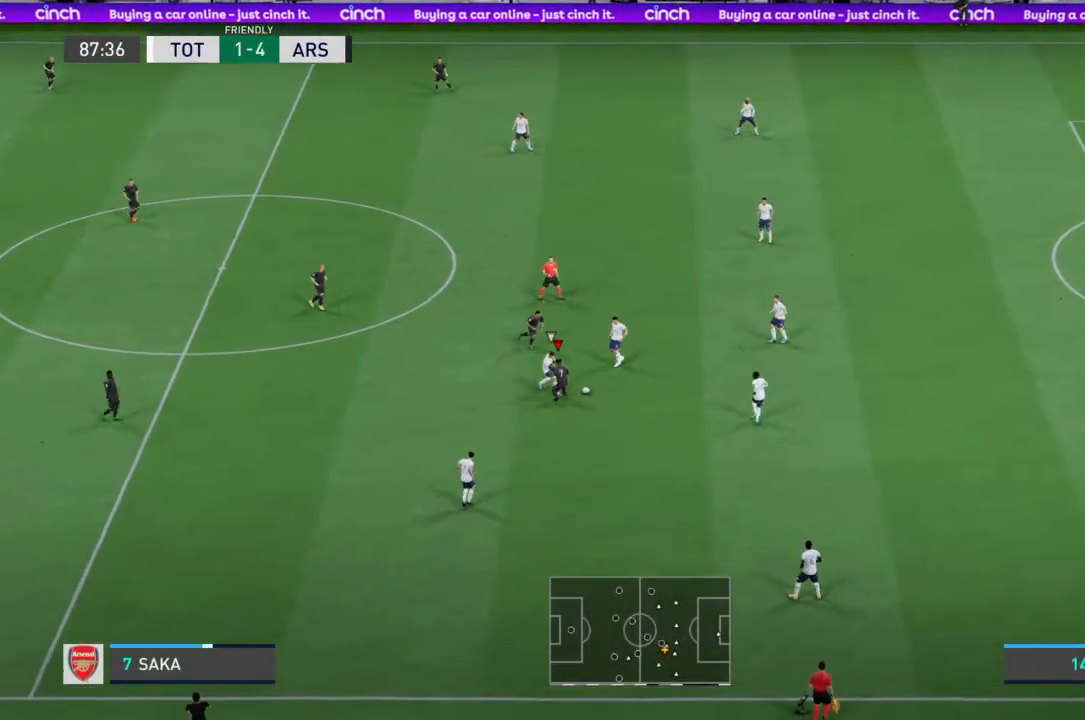
{"buttons": [], "left_stick": "right", "right_stick": "center", "events": [[67, "right_stick", "center"], [133, "right_stick", "down"], [267, "right_stick", "center"], [500, "R1", "up"]]}
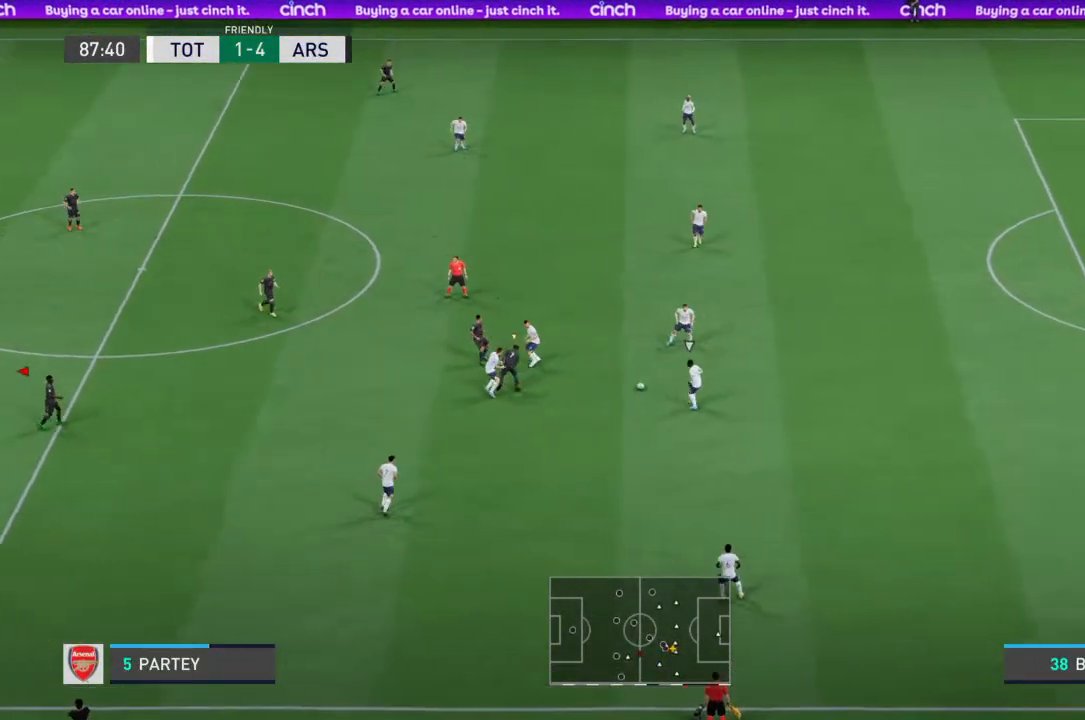
{"buttons": [], "left_stick": "right", "right_stick": "center", "events": []}
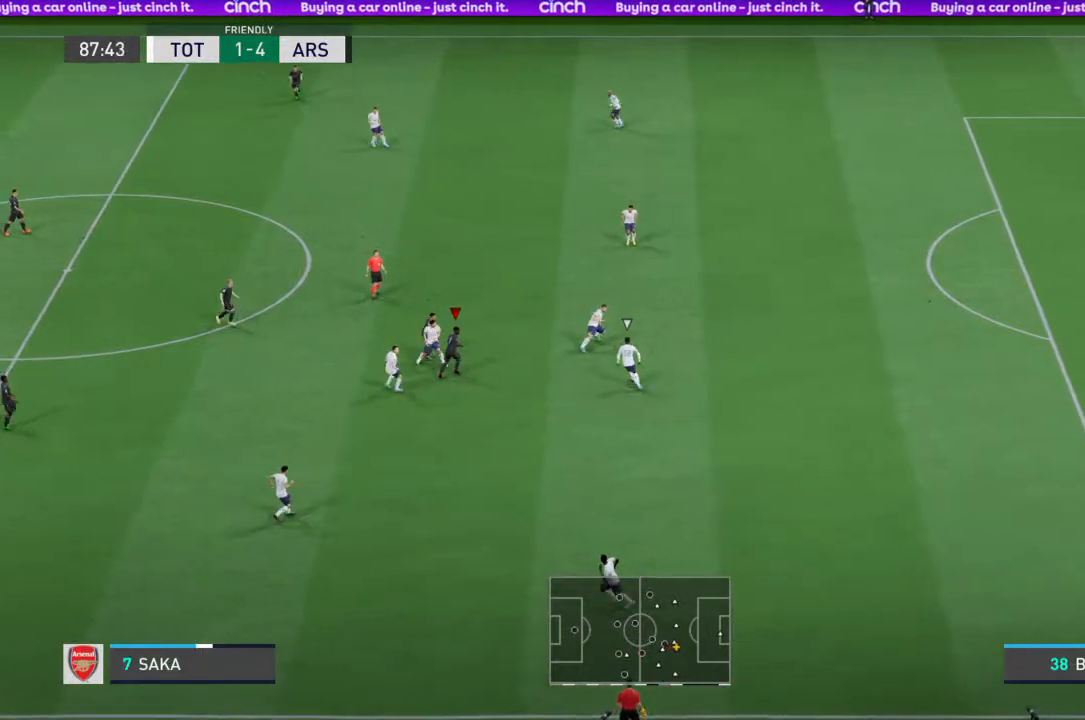
{"buttons": [], "left_stick": "right", "right_stick": "center", "events": []}
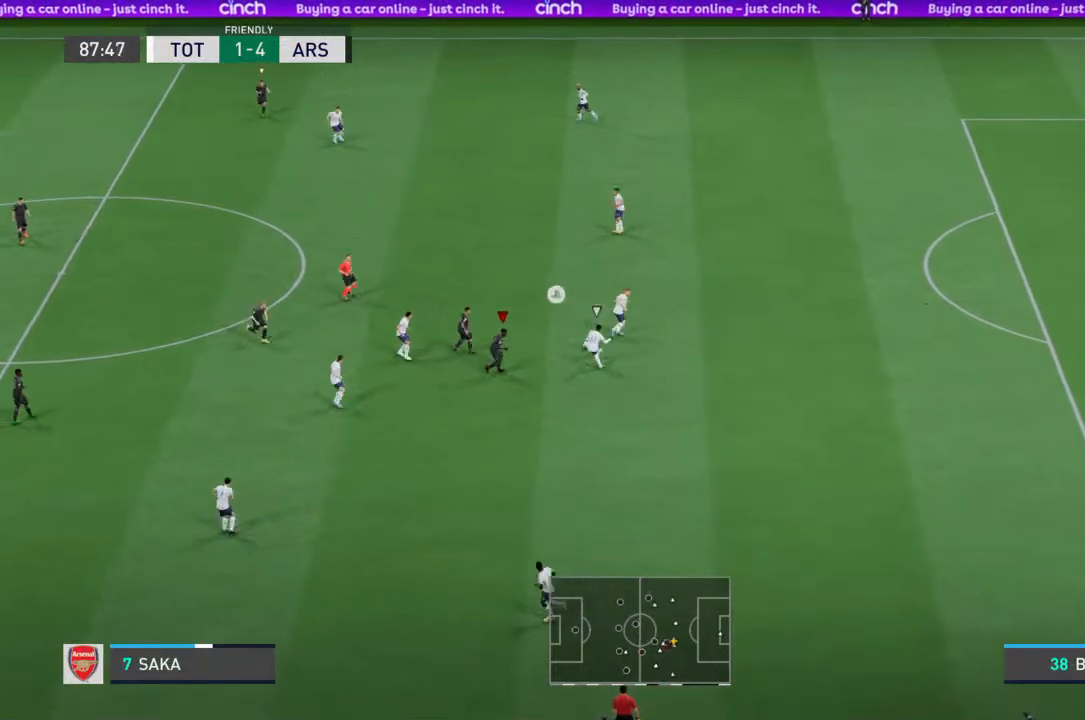
{"buttons": [], "left_stick": "up", "right_stick": "center", "events": [[100, "left_stick", "up-right"], [367, "left_stick", "up"]]}
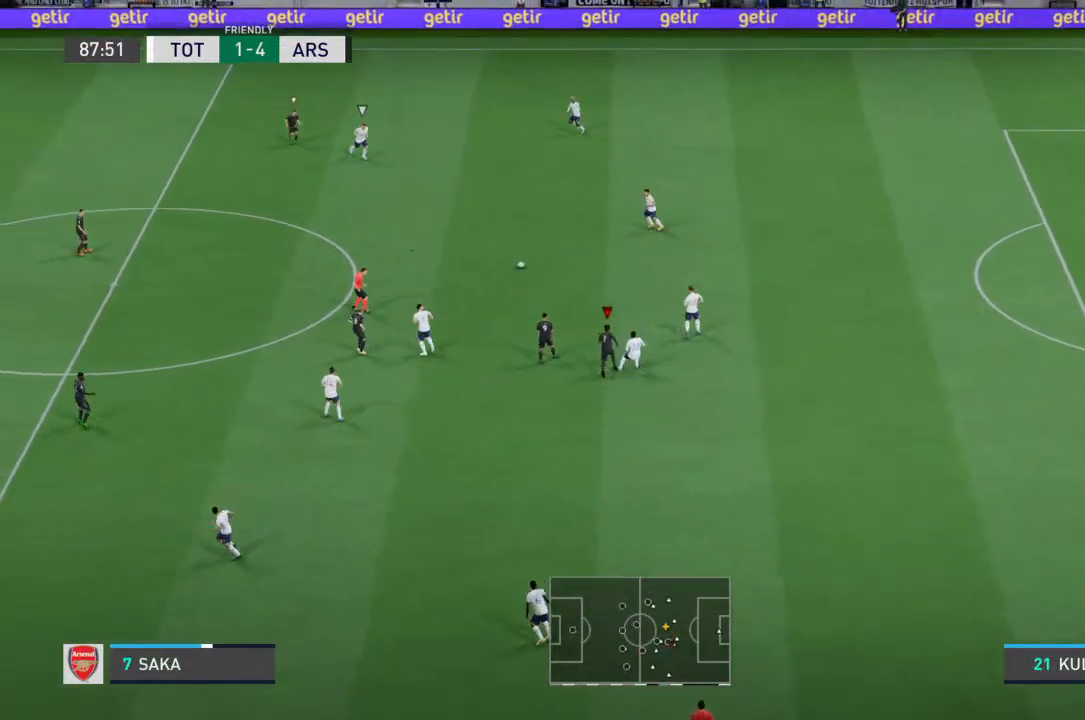
{"buttons": [], "left_stick": "up", "right_stick": "center", "events": [[167, "L1", "down"], [300, "L1", "up"]]}
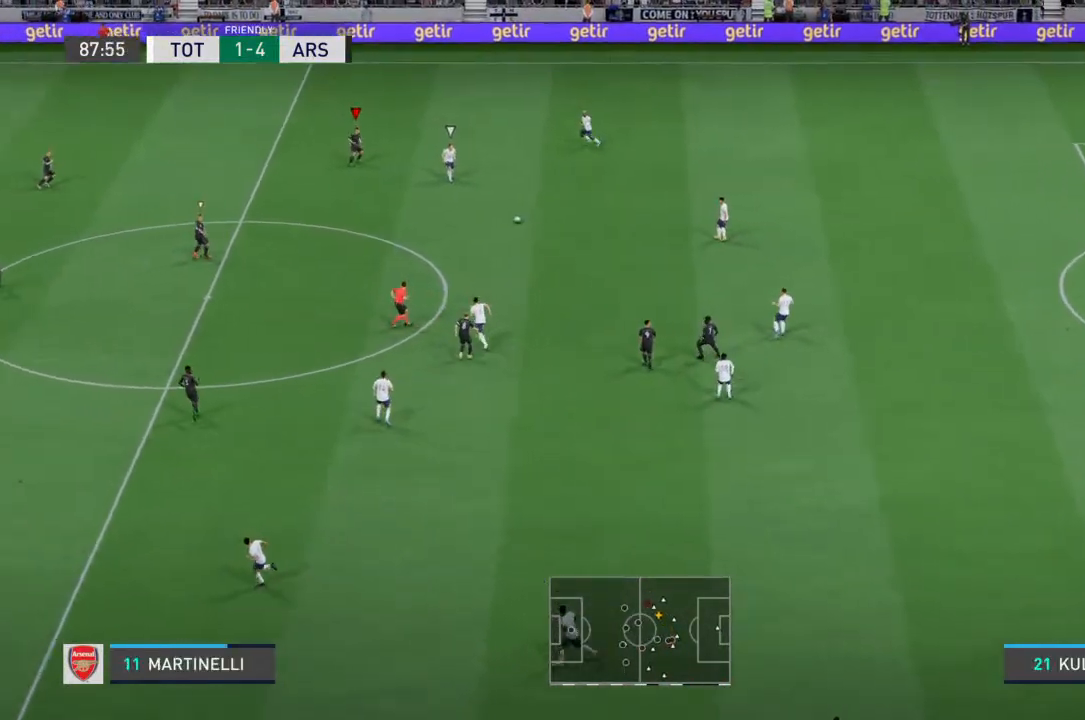
{"buttons": ["L2"], "left_stick": "down", "right_stick": "center", "events": [[33, "left_stick", "up-left"], [167, "left_stick", "down-left"], [367, "L2", "down"], [400, "left_stick", "down"]]}
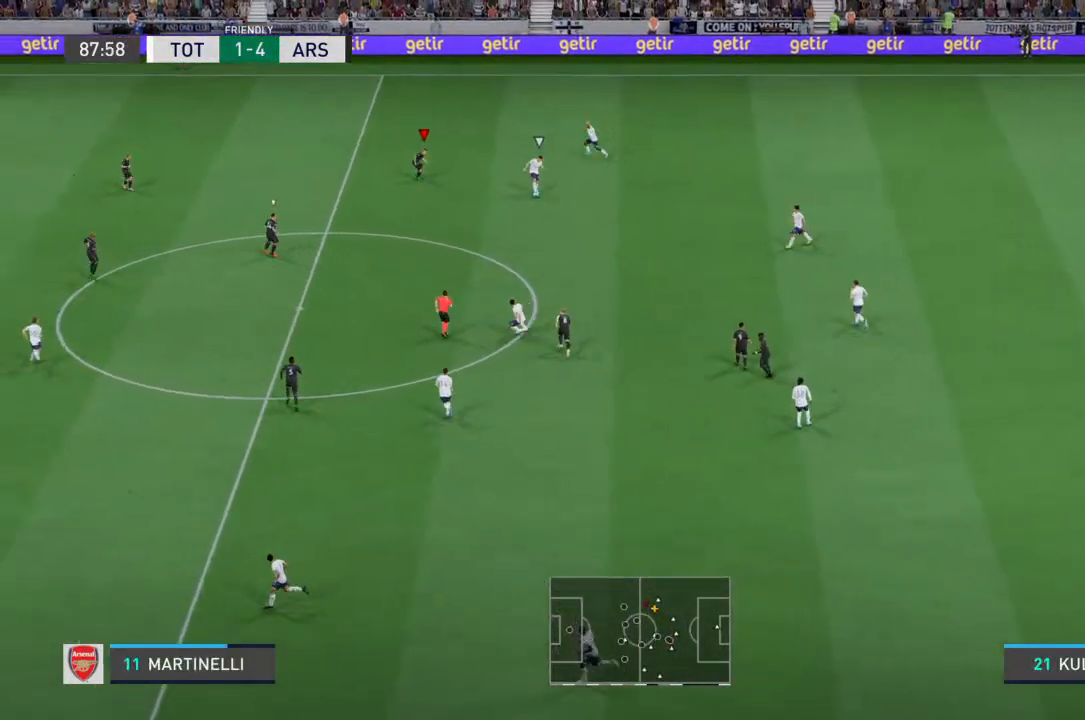
{"buttons": ["L2"], "left_stick": "down-right", "right_stick": "center", "events": [[167, "R2", "down"], [233, "left_stick", "down-right"], [300, "R2", "up"]]}
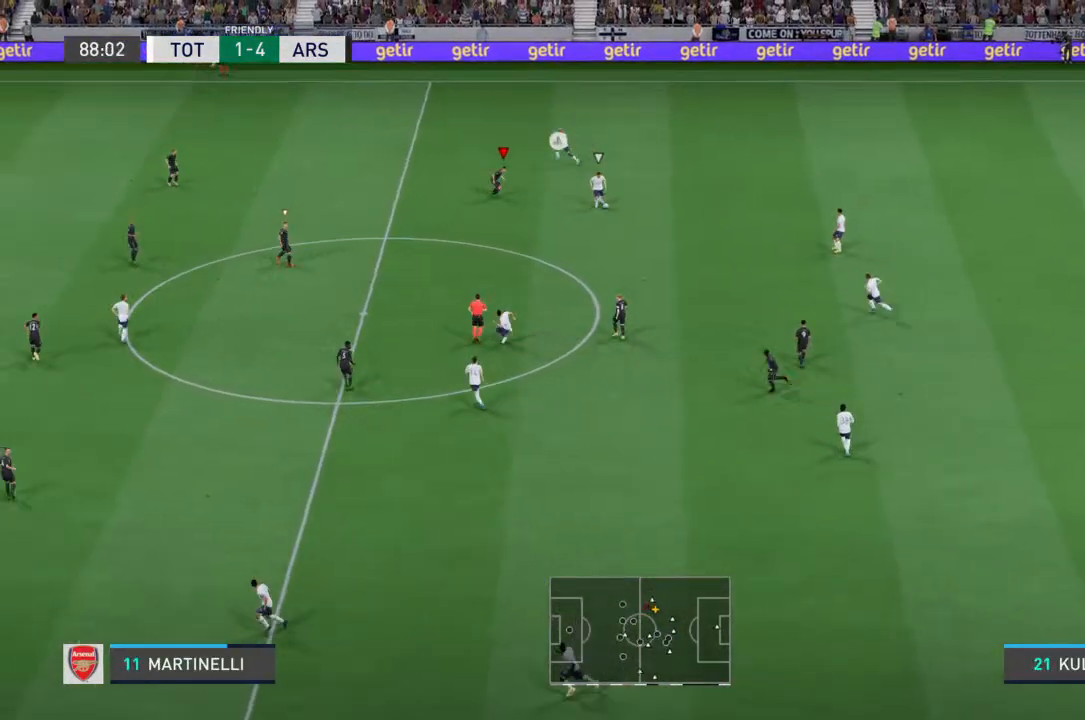
{"buttons": ["L2"], "left_stick": "down-right", "right_stick": "center", "events": []}
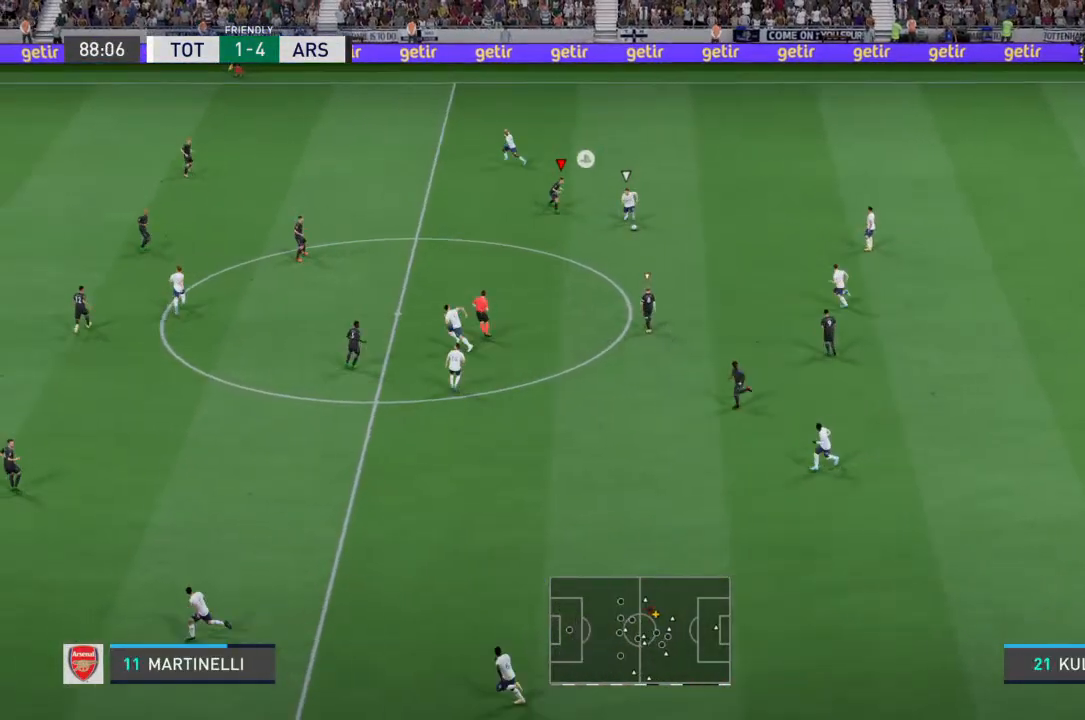
{"buttons": ["L2"], "left_stick": "down", "right_stick": "center", "events": [[300, "left_stick", "down"]]}
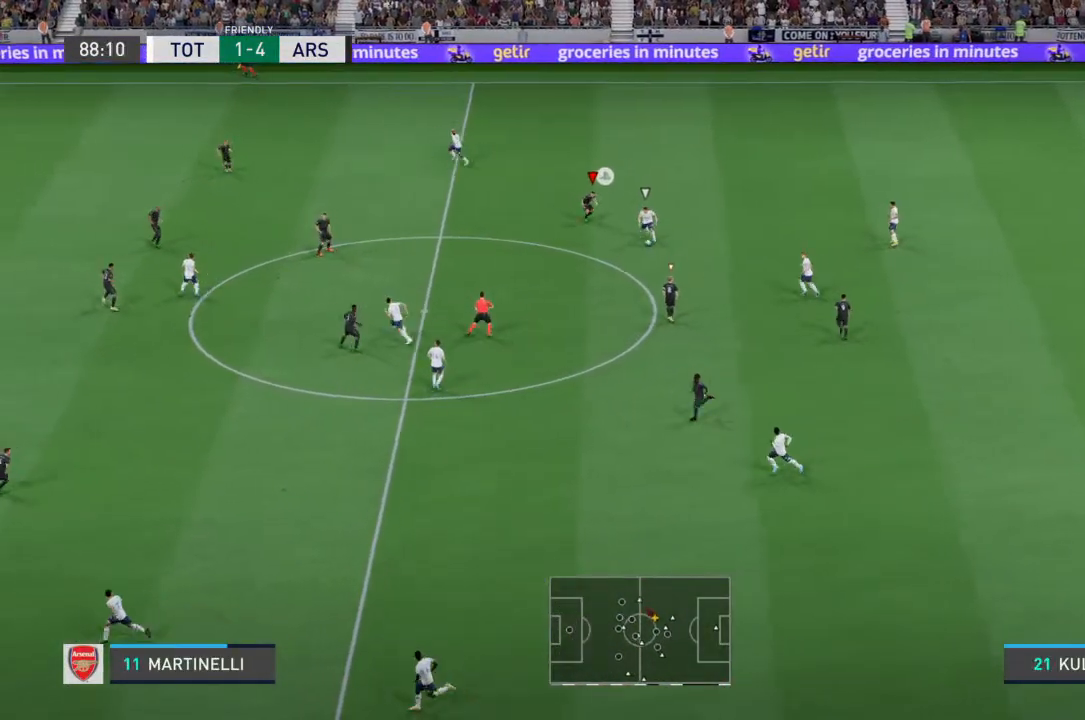
{"buttons": ["L2"], "left_stick": "down", "right_stick": "center", "events": [[267, "R2", "down"], [400, "R2", "up"]]}
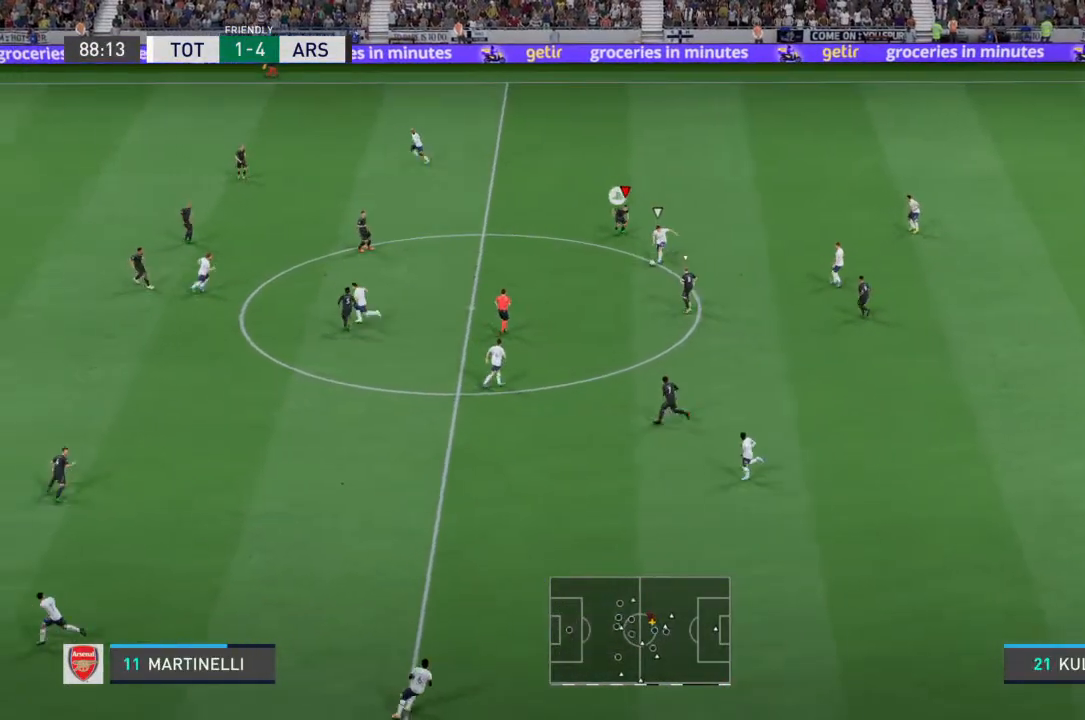
{"buttons": ["L2", "R2"], "left_stick": "down-left", "right_stick": "center", "events": [[333, "left_stick", "down-left"], [400, "R2", "down"]]}
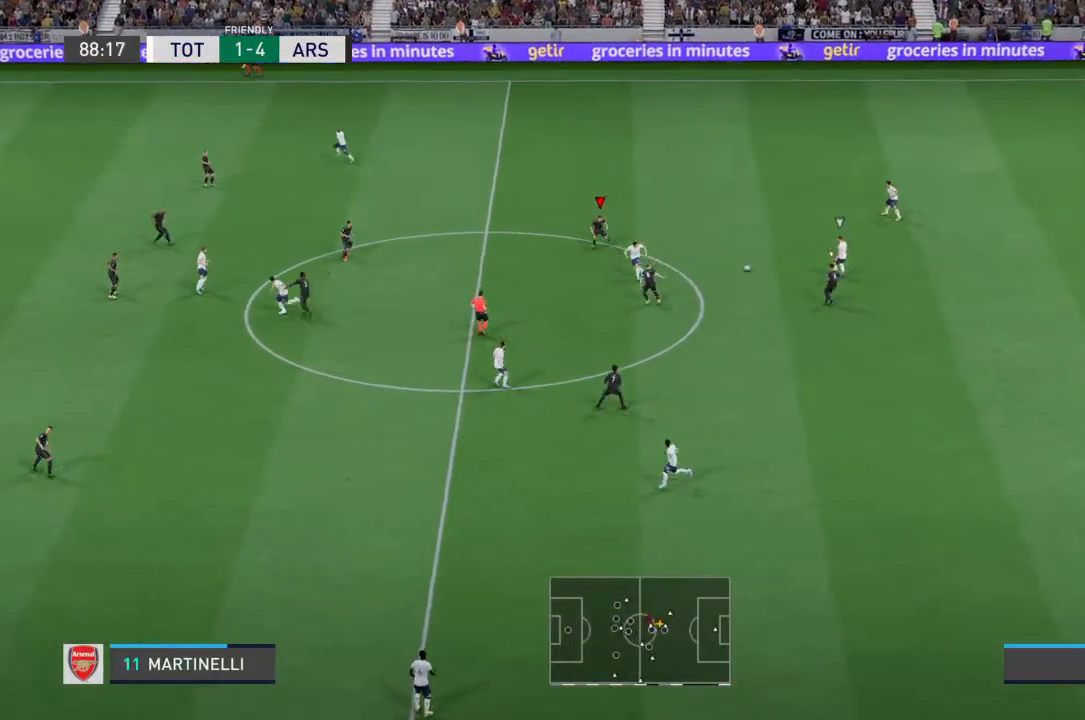
{"buttons": [], "left_stick": "up-left", "right_stick": "center", "events": [[100, "L2", "up"], [200, "R2", "up"], [300, "left_stick", "center"], [500, "left_stick", "up-left"]]}